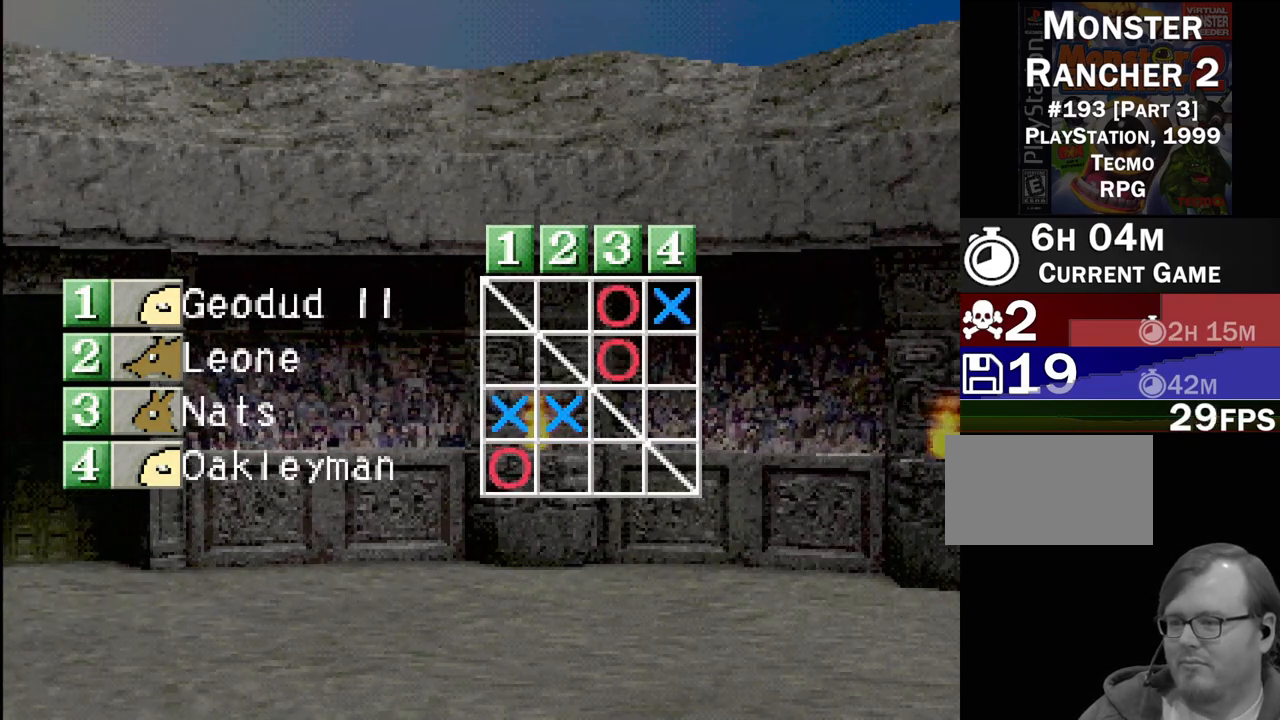
Gameplay with a controller (PlayStation layout); each line is a JSON object with the inputs held at the frame after it. "events" lists button and stick changes between this image and that frame as [ms after this image, input, new state], when the widget could be followed in between. Not read: L3 R3.
{"buttons": ["CROSS"], "events": [[483, "CROSS", "down"]]}
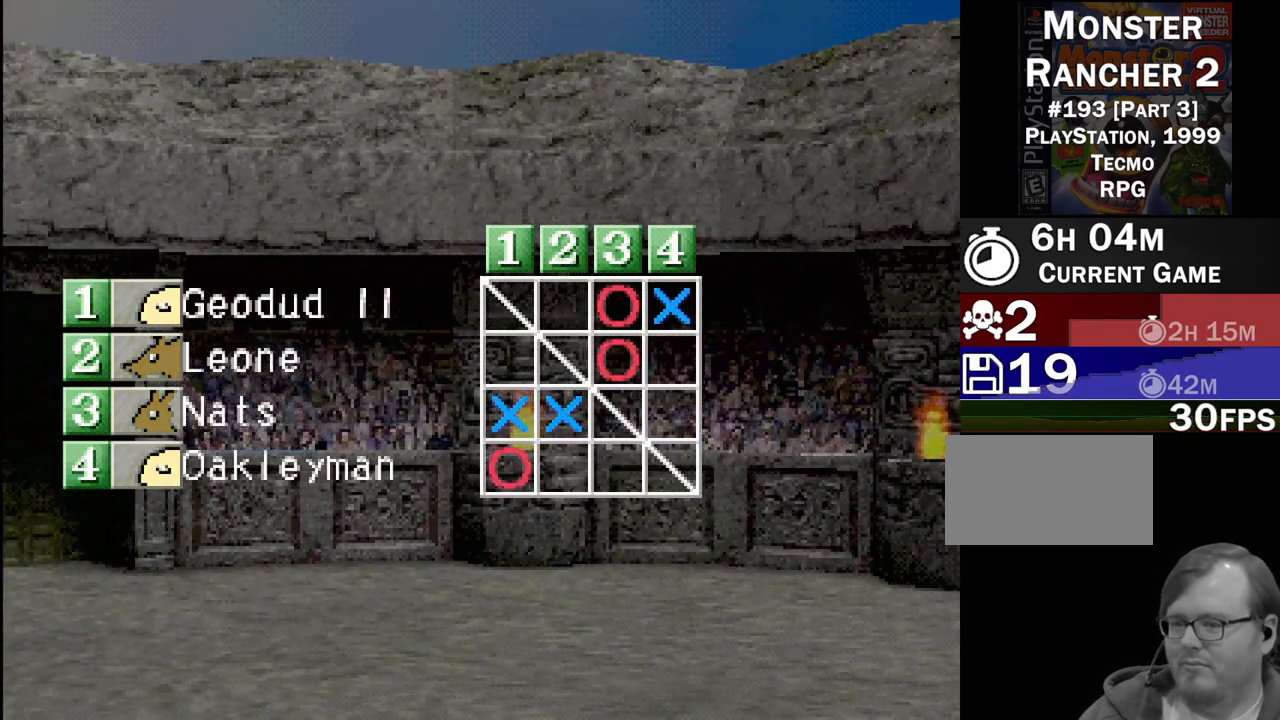
{"buttons": [], "events": [[67, "CROSS", "up"]]}
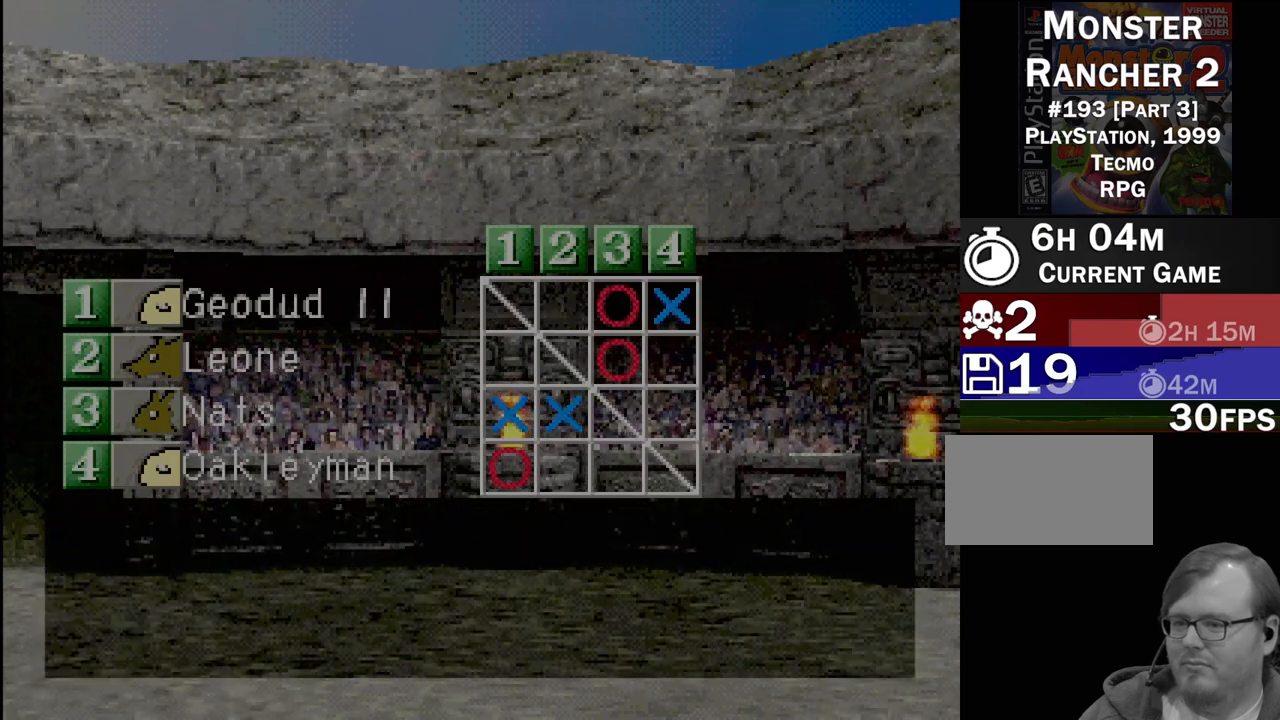
{"buttons": [], "events": [[150, "CROSS", "down"], [267, "CROSS", "up"]]}
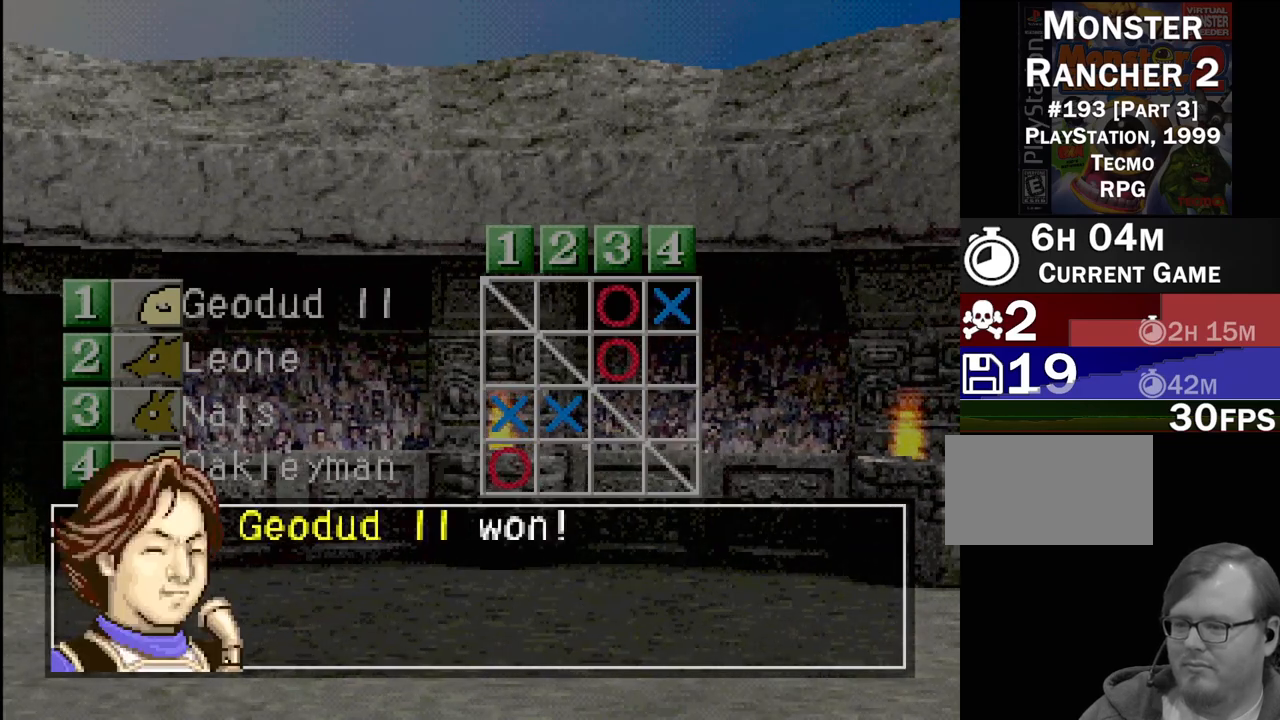
{"buttons": [], "events": [[150, "CROSS", "down"], [217, "CROSS", "up"]]}
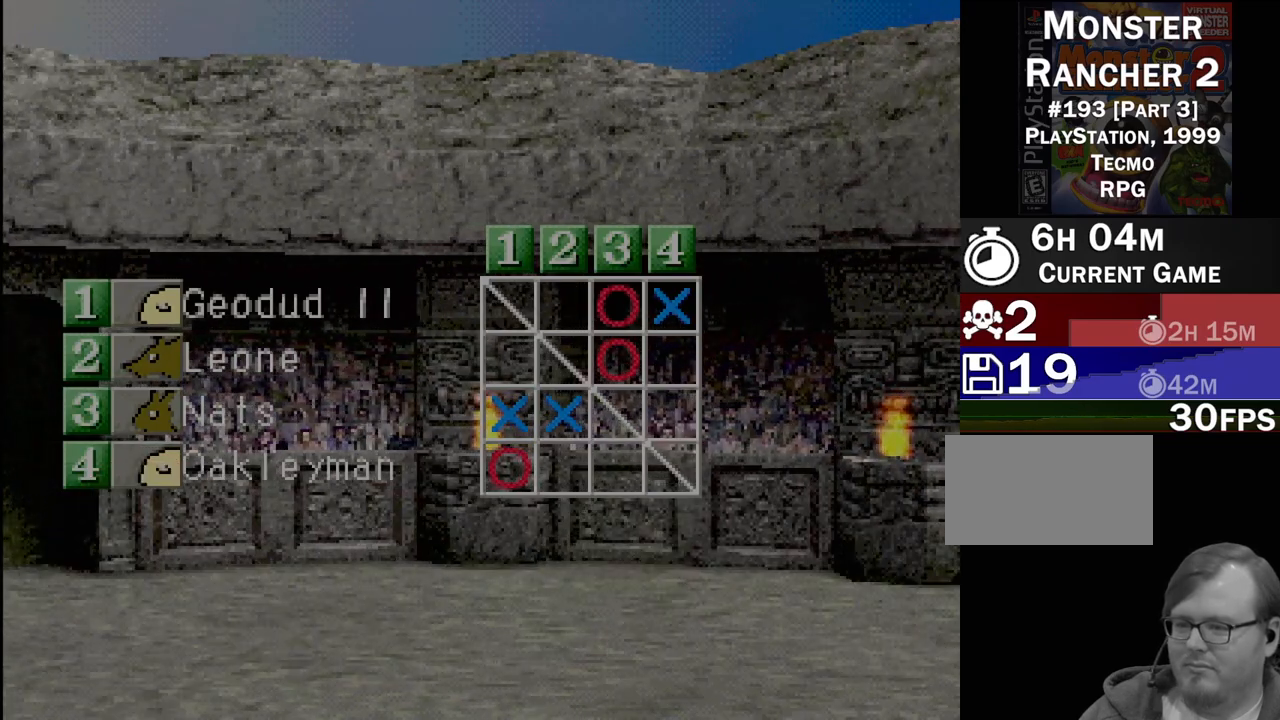
{"buttons": [], "events": []}
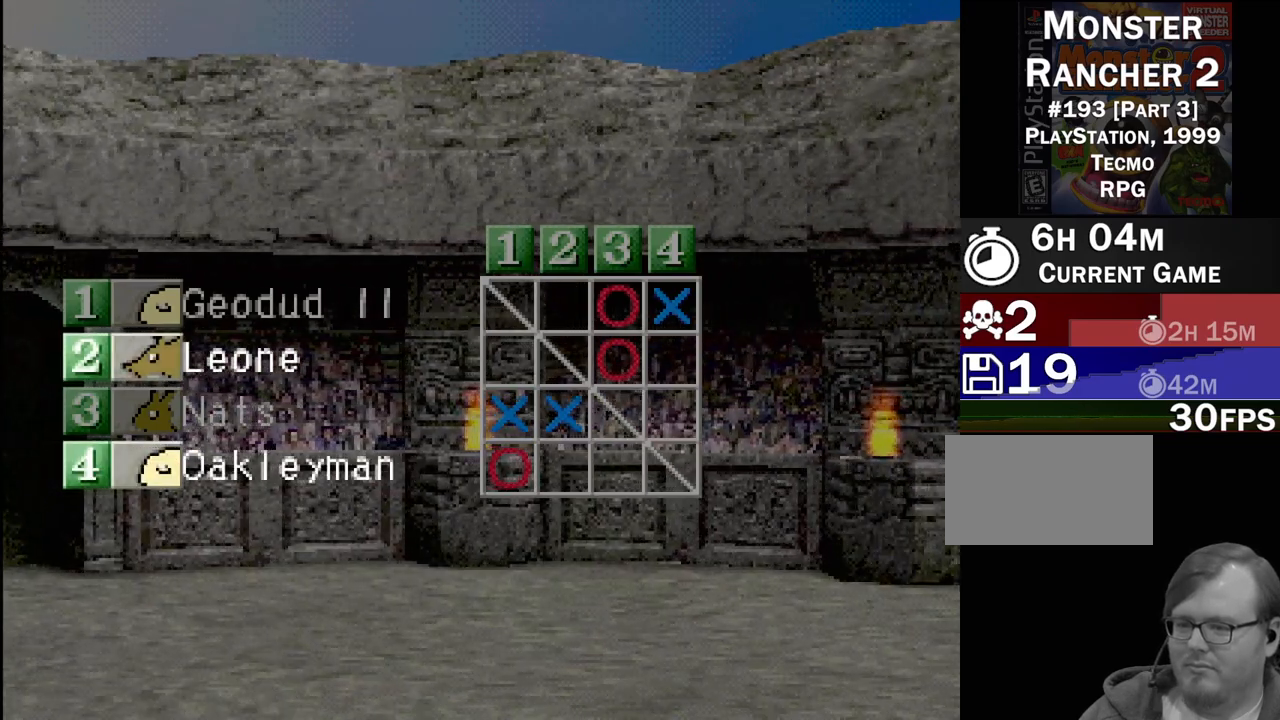
{"buttons": [], "events": []}
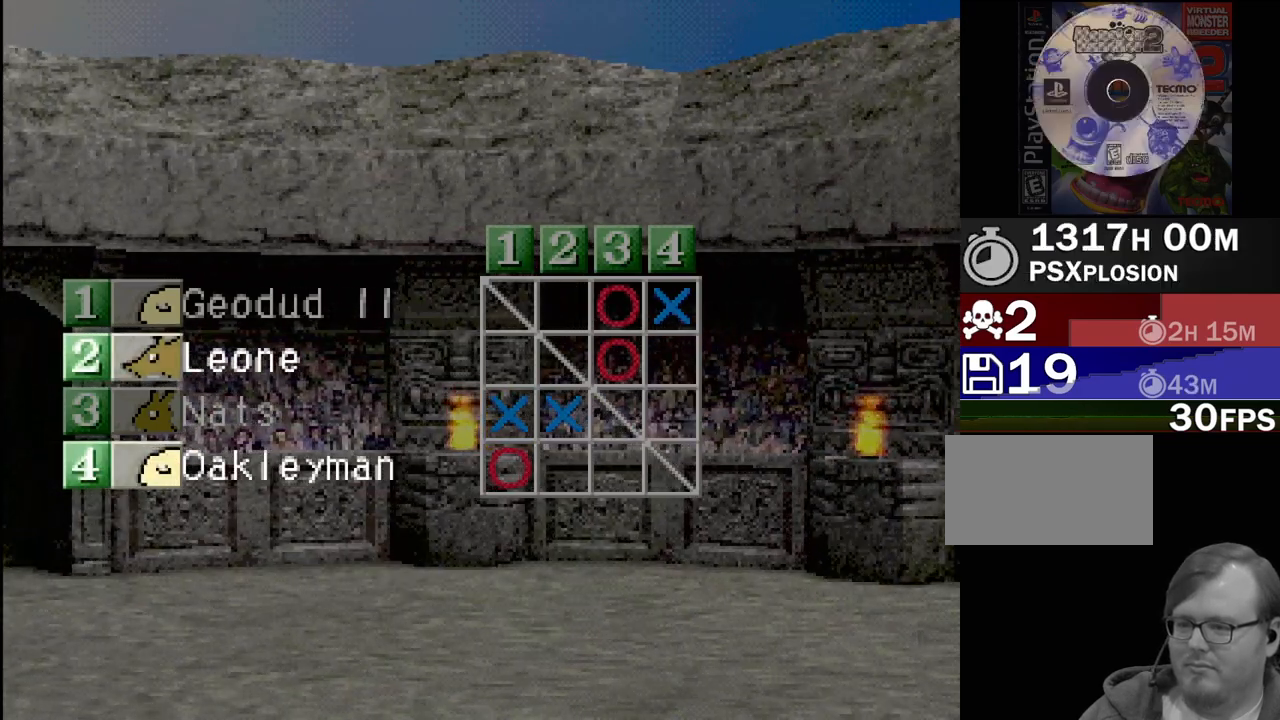
{"buttons": [], "events": [[333, "CROSS", "down"], [483, "CROSS", "up"]]}
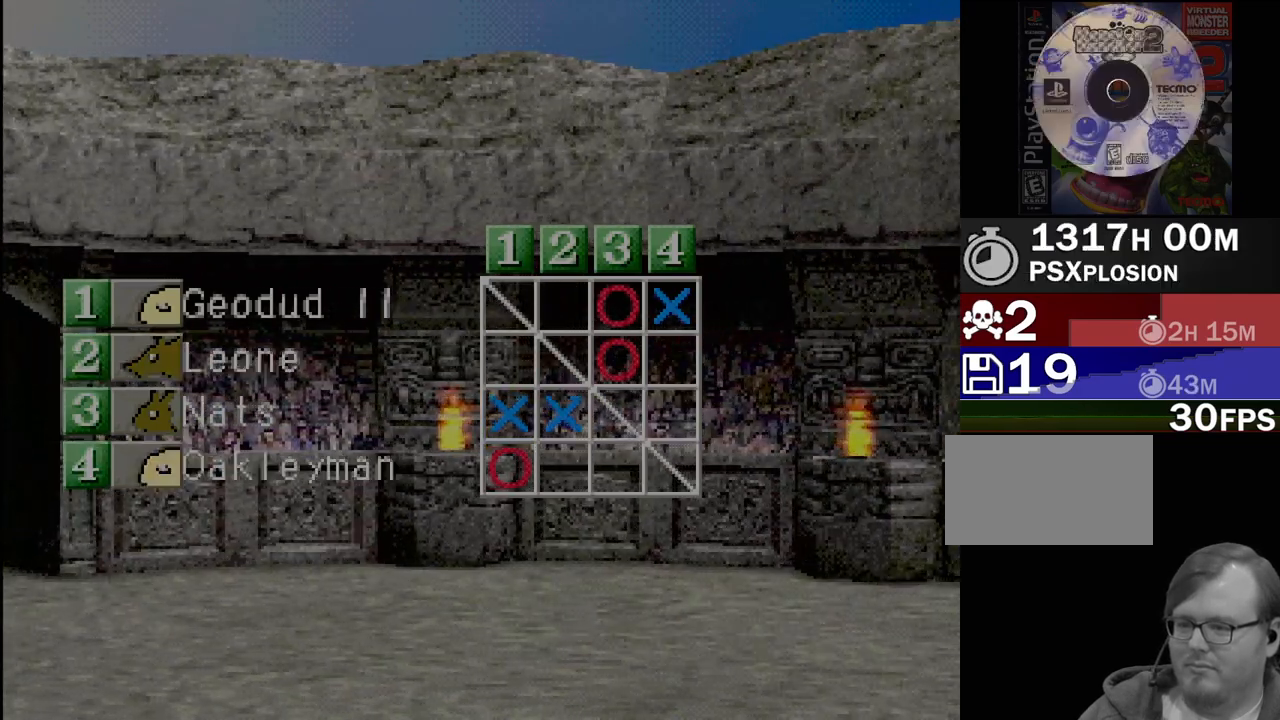
{"buttons": [], "events": []}
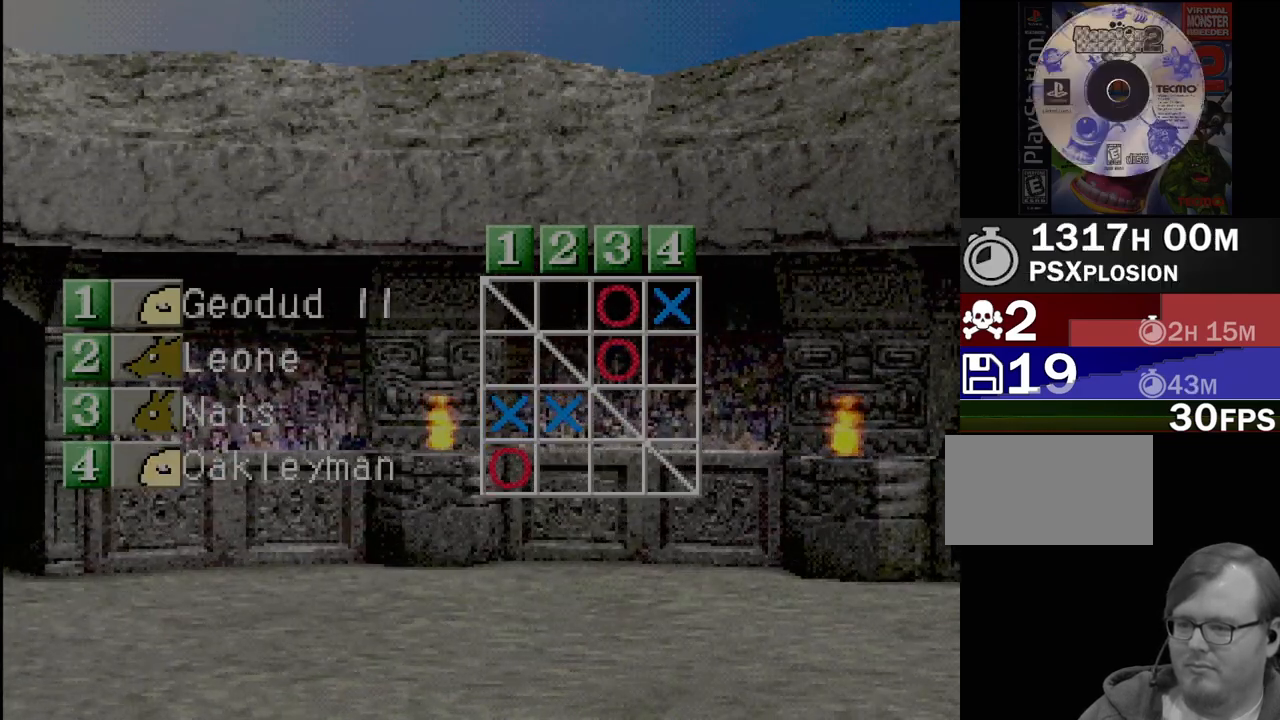
{"buttons": [], "events": []}
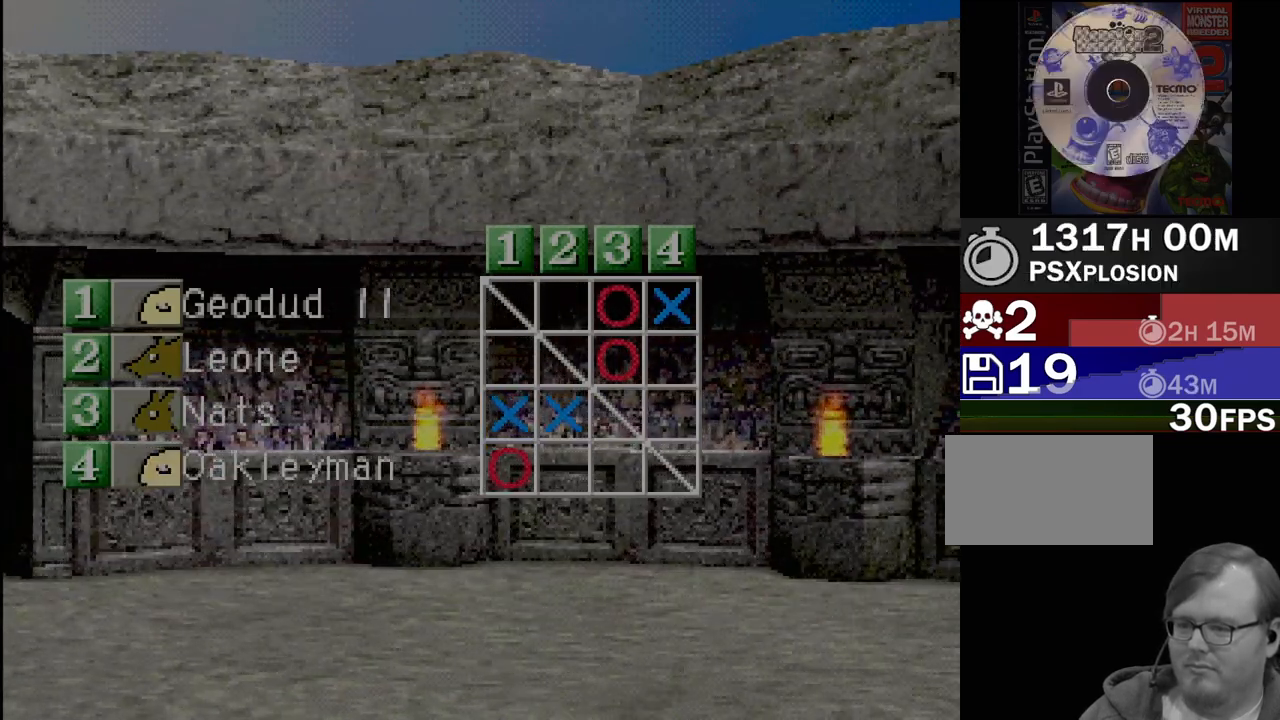
{"buttons": [], "events": []}
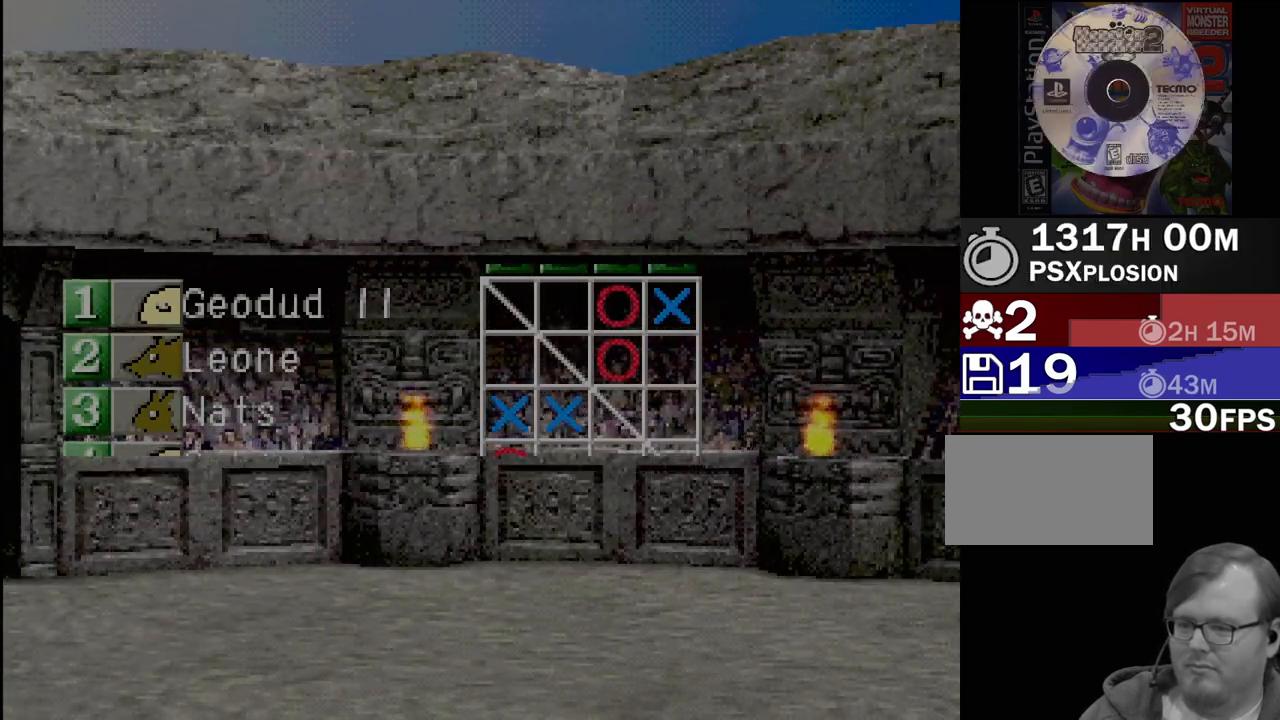
{"buttons": [], "events": []}
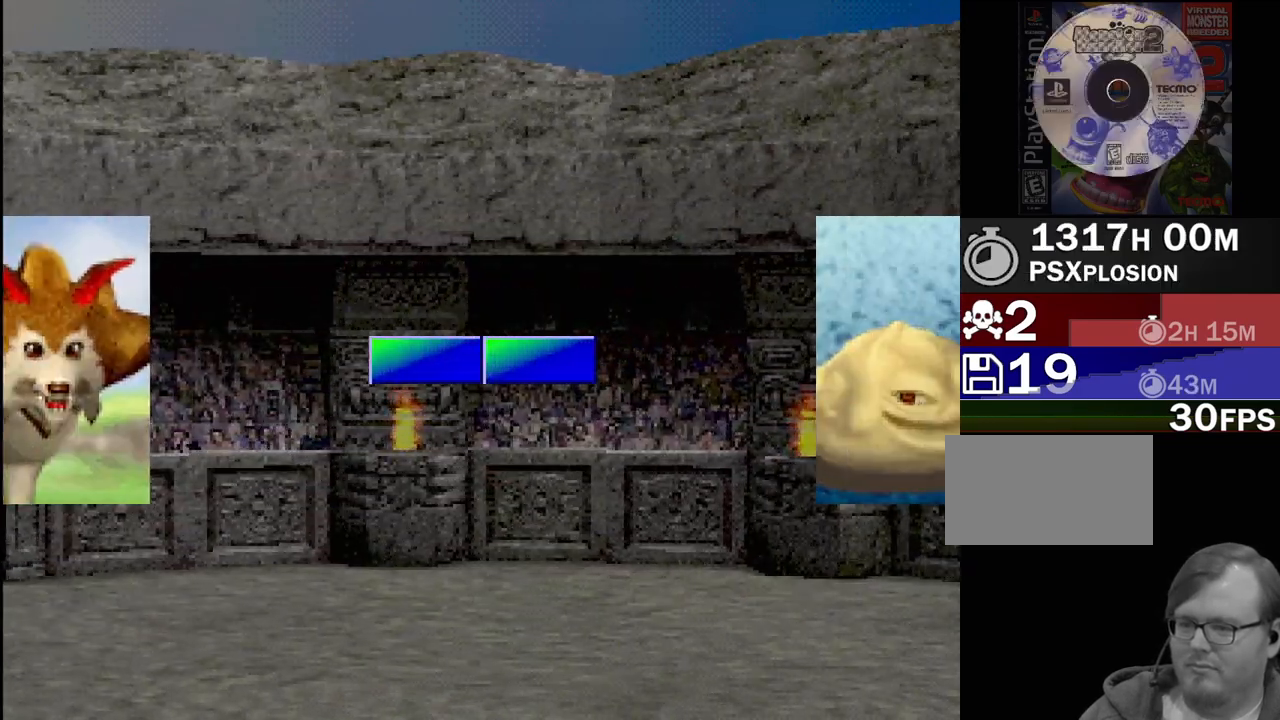
{"buttons": [], "events": [[467, "CROSS", "down"], [500, "CROSS", "up"]]}
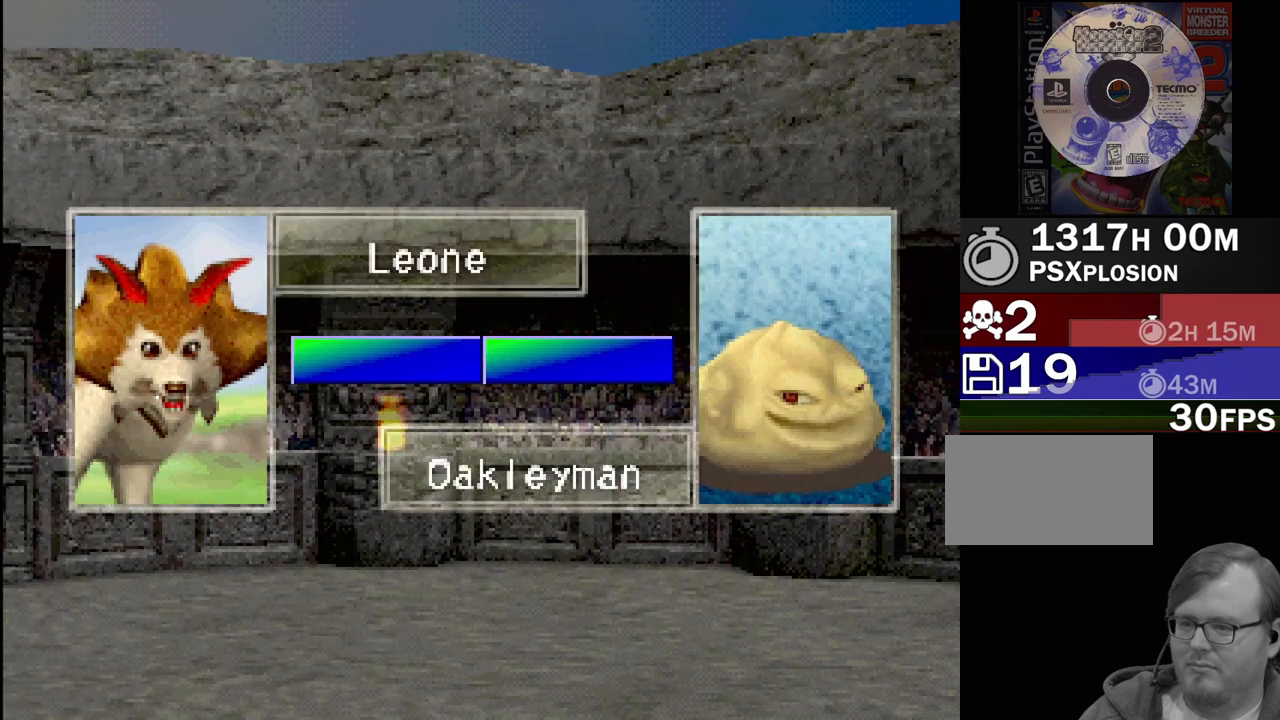
{"buttons": [], "events": [[267, "CROSS", "down"], [400, "CROSS", "up"]]}
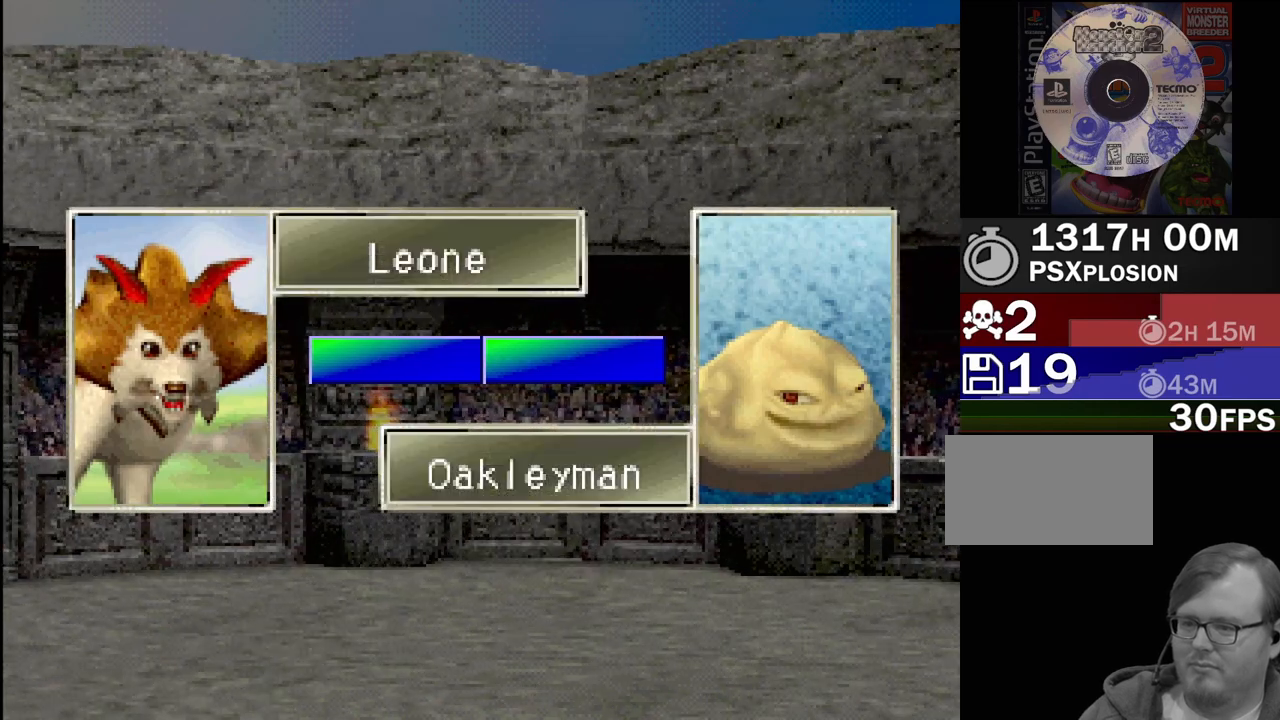
{"buttons": [], "events": [[183, "CROSS", "down"], [317, "CROSS", "up"]]}
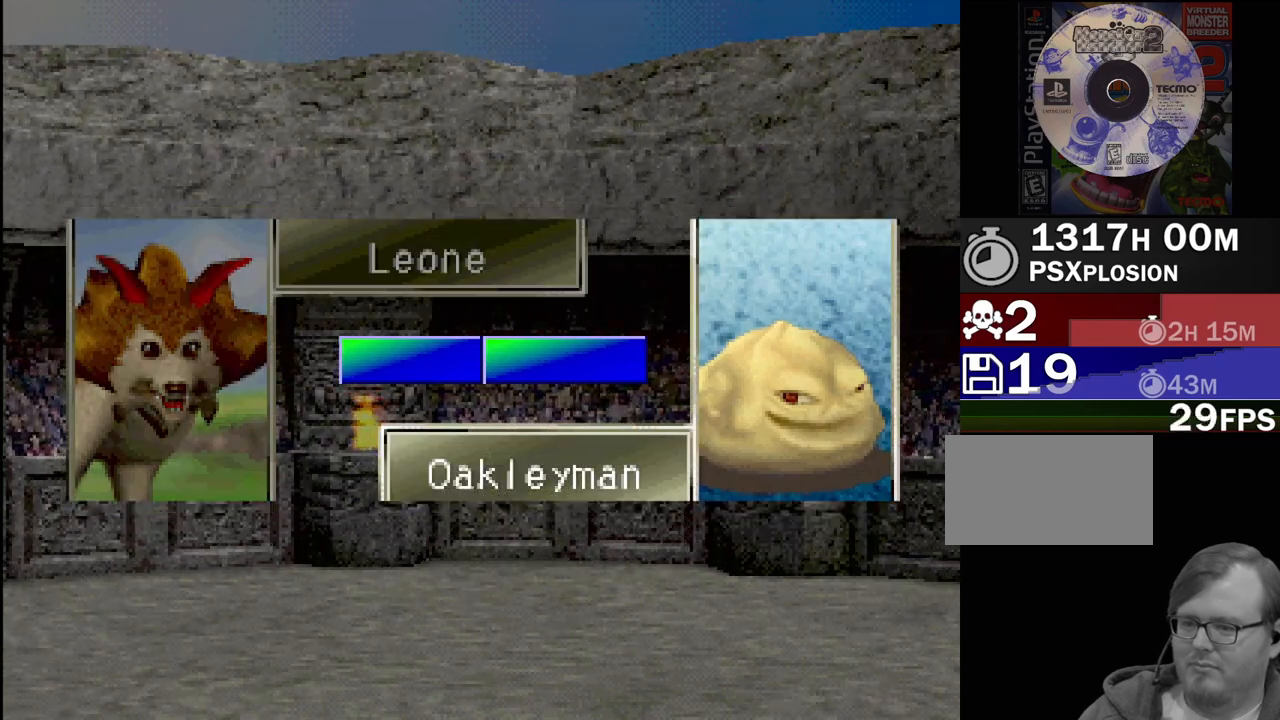
{"buttons": [], "events": []}
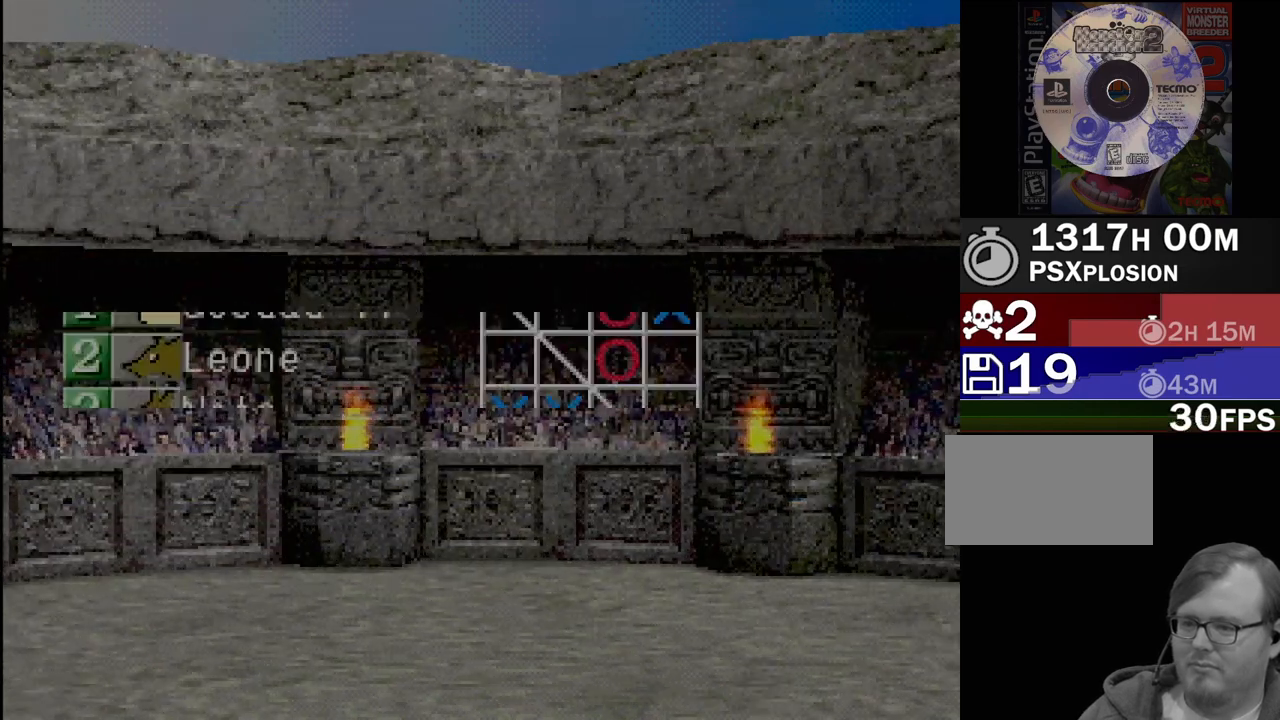
{"buttons": [], "events": []}